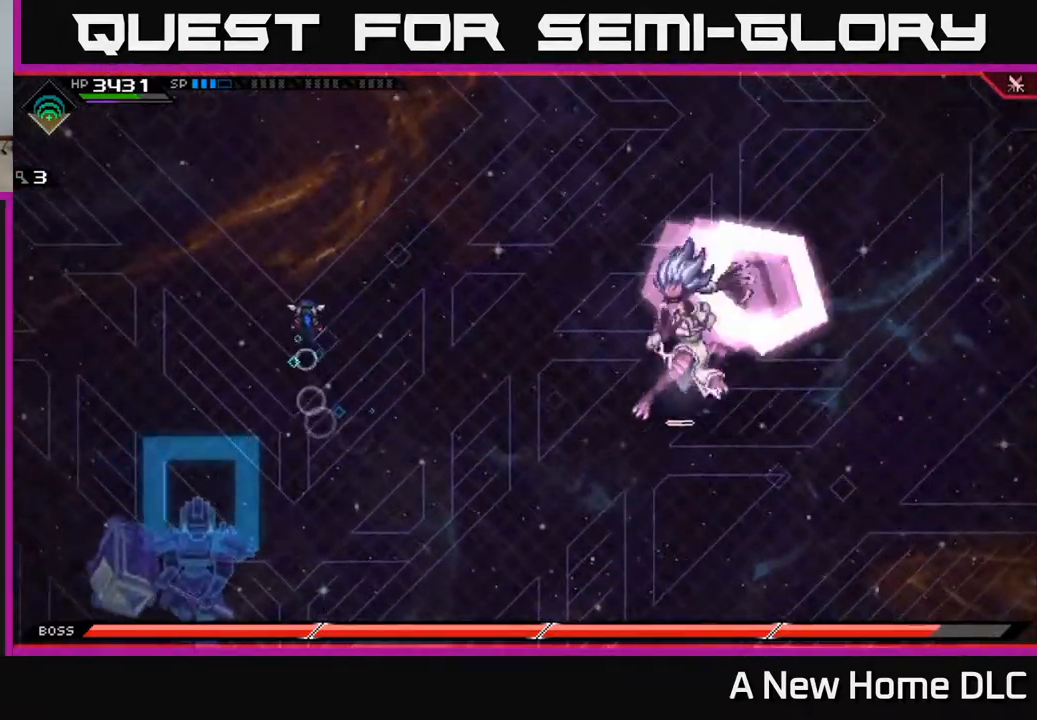
Gameplay with a controller (Xbox layout); each line is a JSON object with the inputs held at the frame after it. "events" lists button and stick changes between this image and that frame as [ms after this image, input, new state], when the widget could be followed in between.
{"buttons": [], "left_stick": "down", "right_stick": "center", "events": [[133, "L1", "down"], [250, "L1", "up"], [417, "left_stick", "right"], [467, "left_stick", "down"]]}
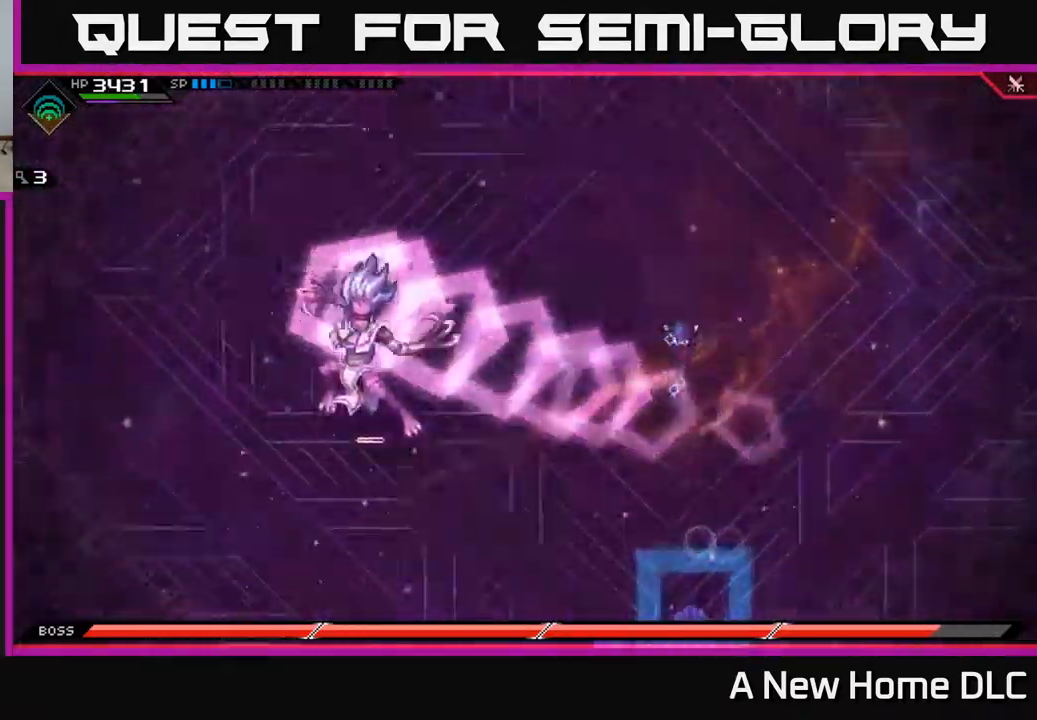
{"buttons": [], "left_stick": "left", "right_stick": "center", "events": [[100, "L1", "down"], [217, "L1", "up"], [467, "left_stick", "left"]]}
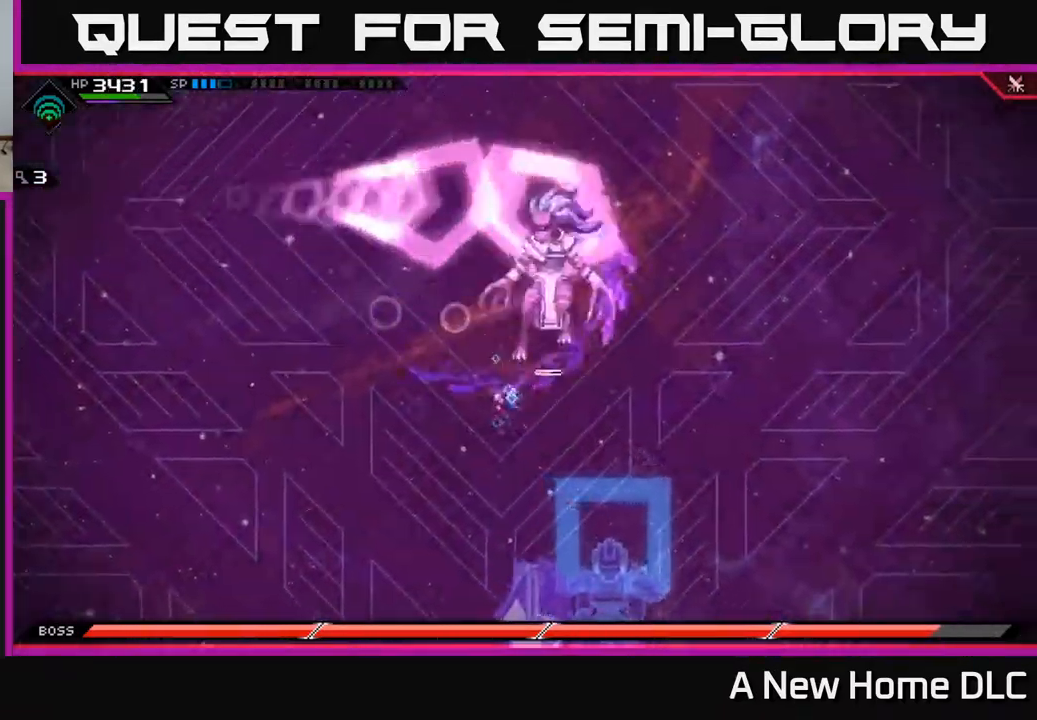
{"buttons": [], "left_stick": "up", "right_stick": "center", "events": [[83, "left_stick", "up"], [250, "L1", "down"], [433, "L1", "up"]]}
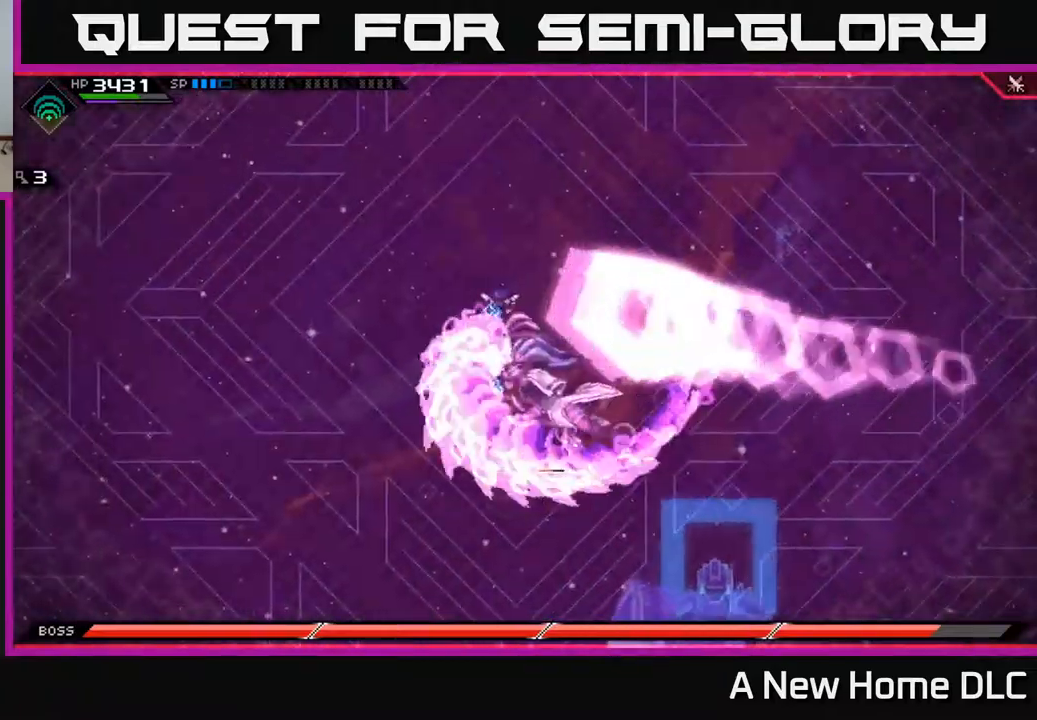
{"buttons": ["X"], "left_stick": "down-right", "right_stick": "center", "events": [[84, "left_stick", "center"], [150, "left_stick", "down"], [284, "X", "down"], [384, "X", "up"], [400, "left_stick", "down-right"], [467, "X", "down"]]}
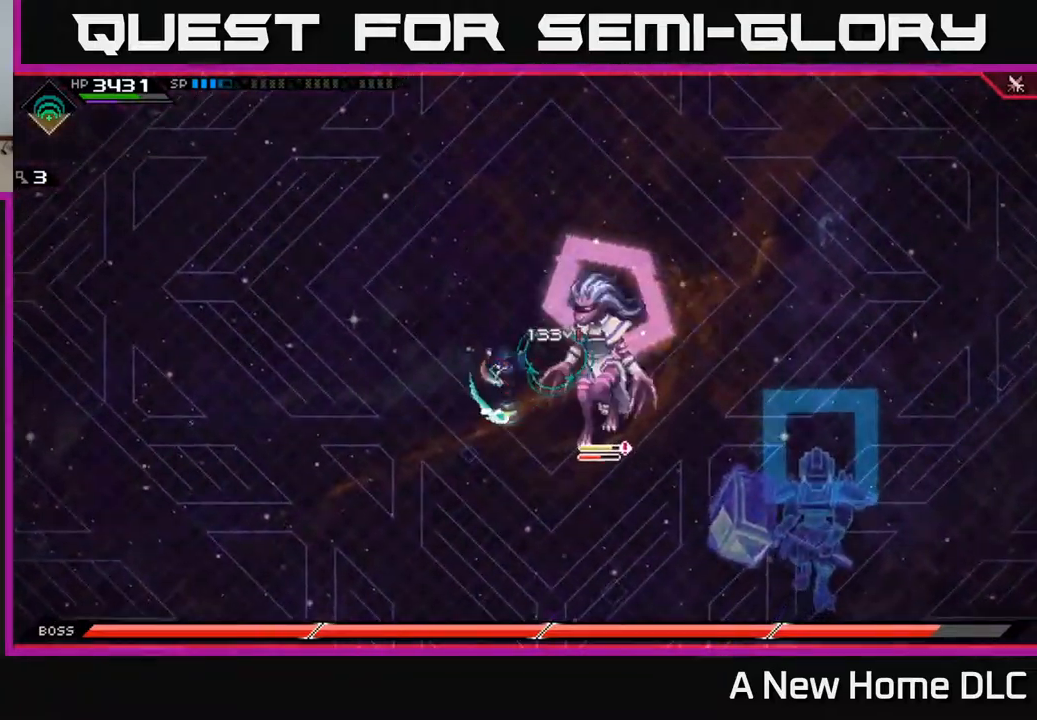
{"buttons": ["X"], "left_stick": "right", "right_stick": "center", "events": [[34, "X", "up"], [117, "X", "down"], [117, "left_stick", "right"], [200, "X", "up"], [284, "X", "down"], [400, "X", "up"], [450, "X", "down"]]}
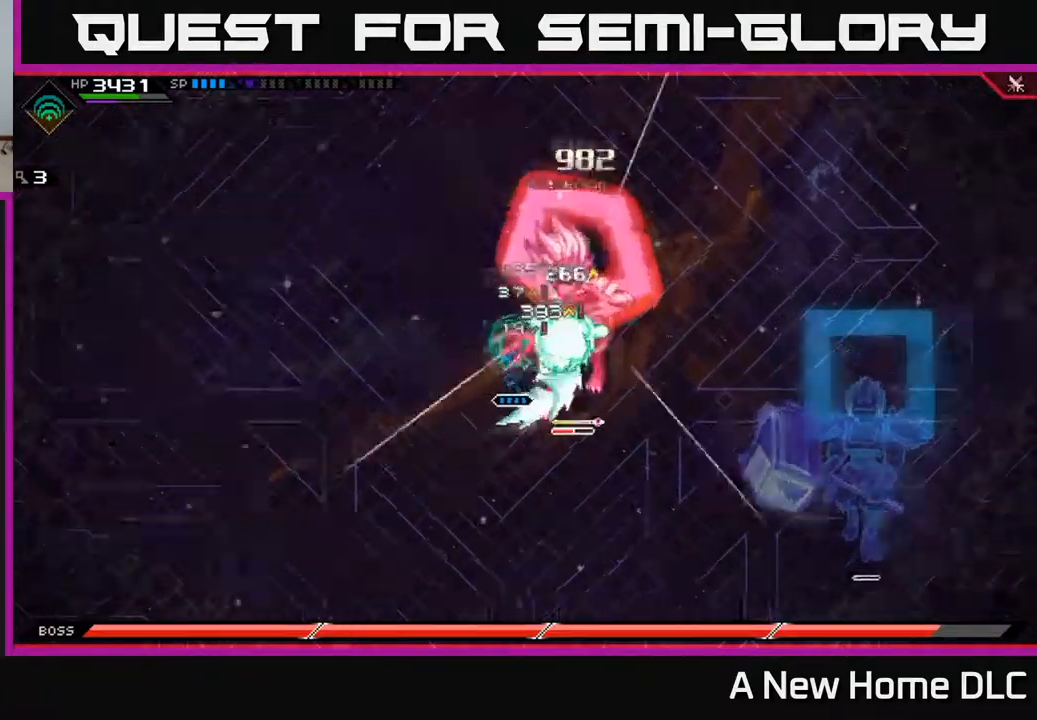
{"buttons": [], "left_stick": "right", "right_stick": "center", "events": [[67, "X", "up"], [134, "X", "down"], [234, "X", "up"]]}
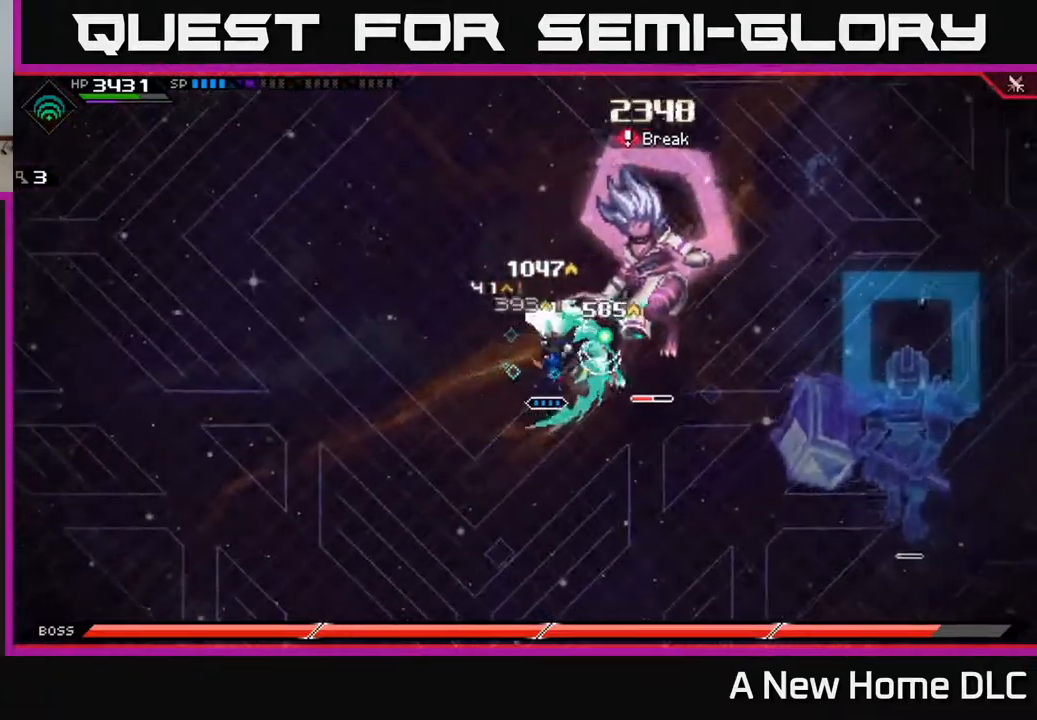
{"buttons": ["X", "R2"], "left_stick": "right", "right_stick": "center", "events": [[134, "R2", "down"], [134, "X", "down"], [200, "left_stick", "center"], [417, "left_stick", "right"]]}
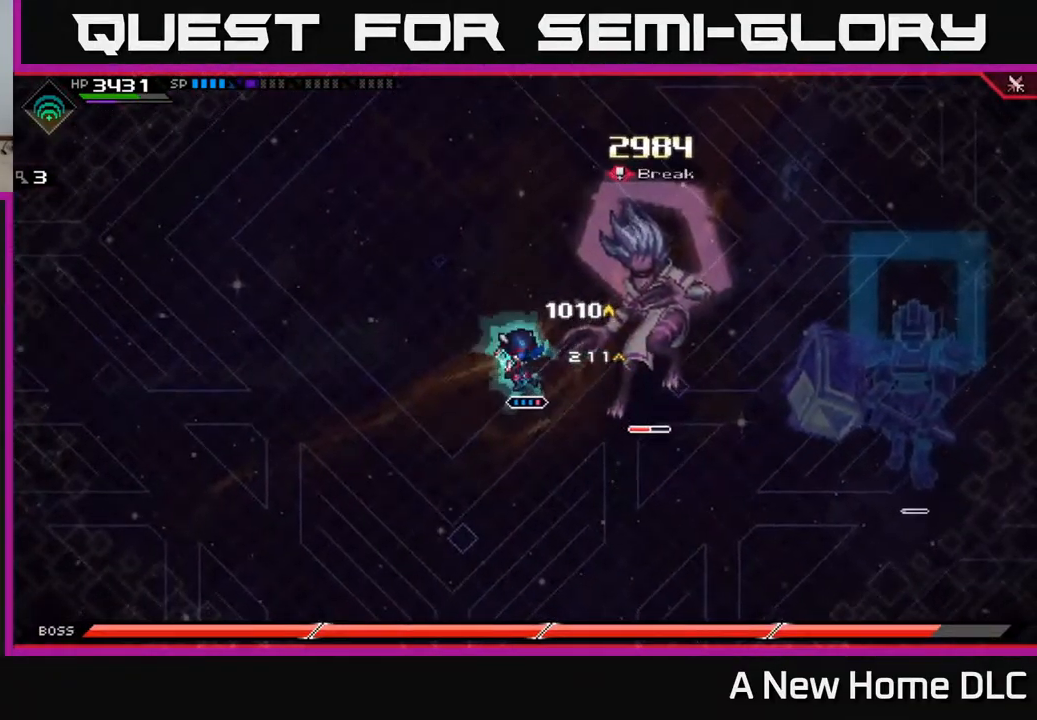
{"buttons": [], "left_stick": "center", "right_stick": "center", "events": [[200, "R2", "up"], [200, "X", "up"], [384, "left_stick", "center"]]}
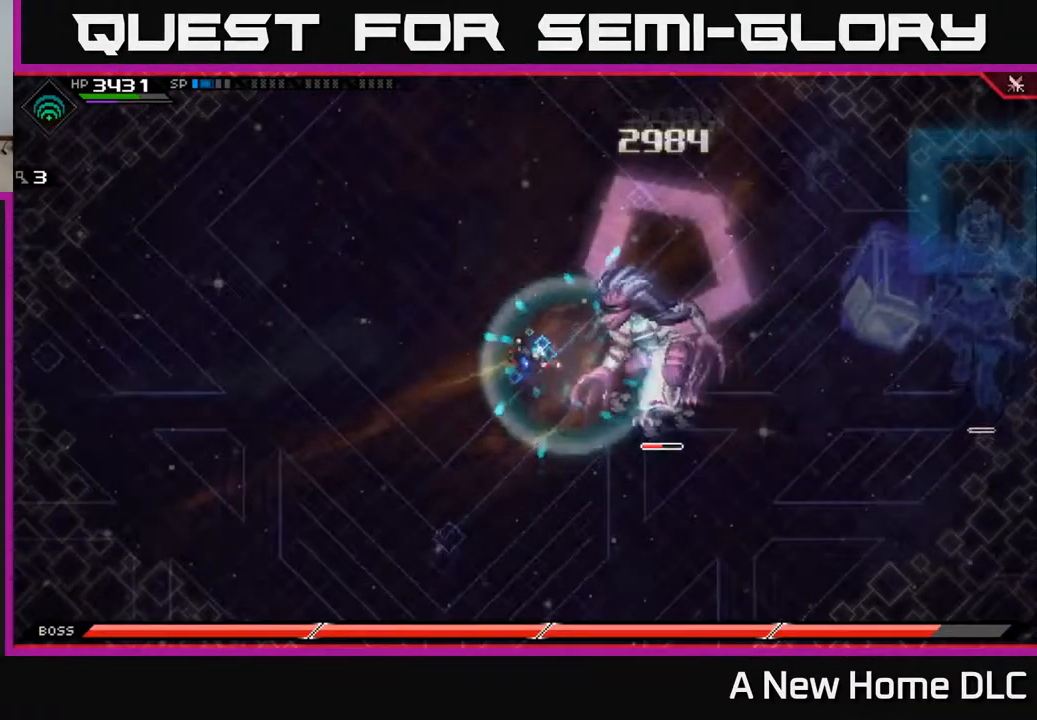
{"buttons": [], "left_stick": "center", "right_stick": "center", "events": []}
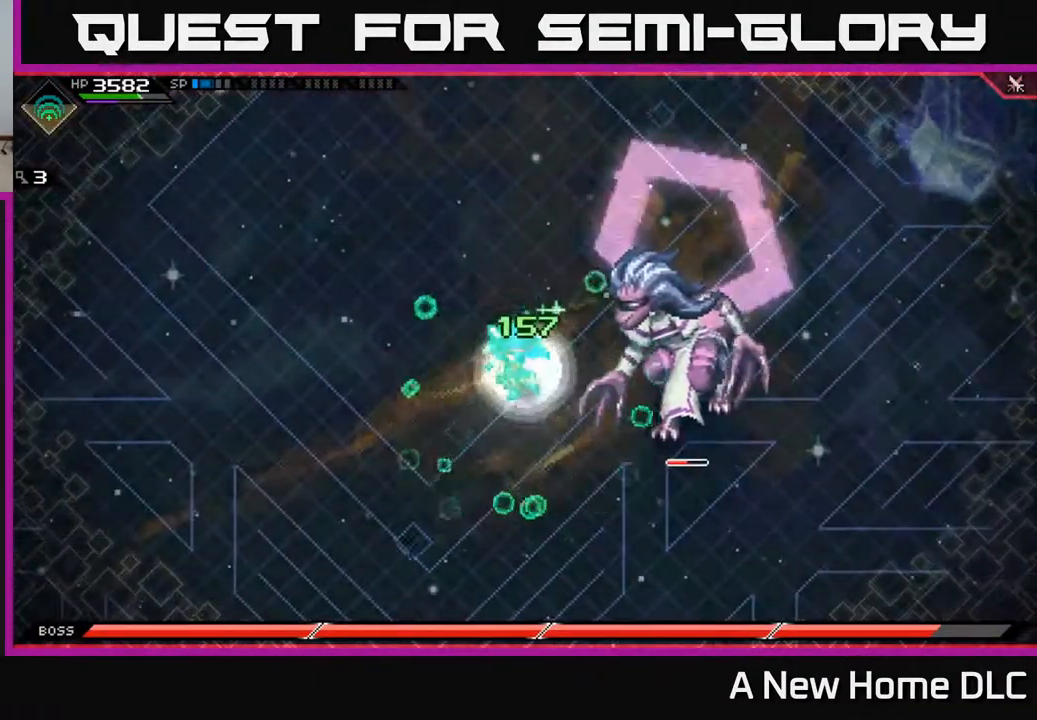
{"buttons": [], "left_stick": "center", "right_stick": "center", "events": []}
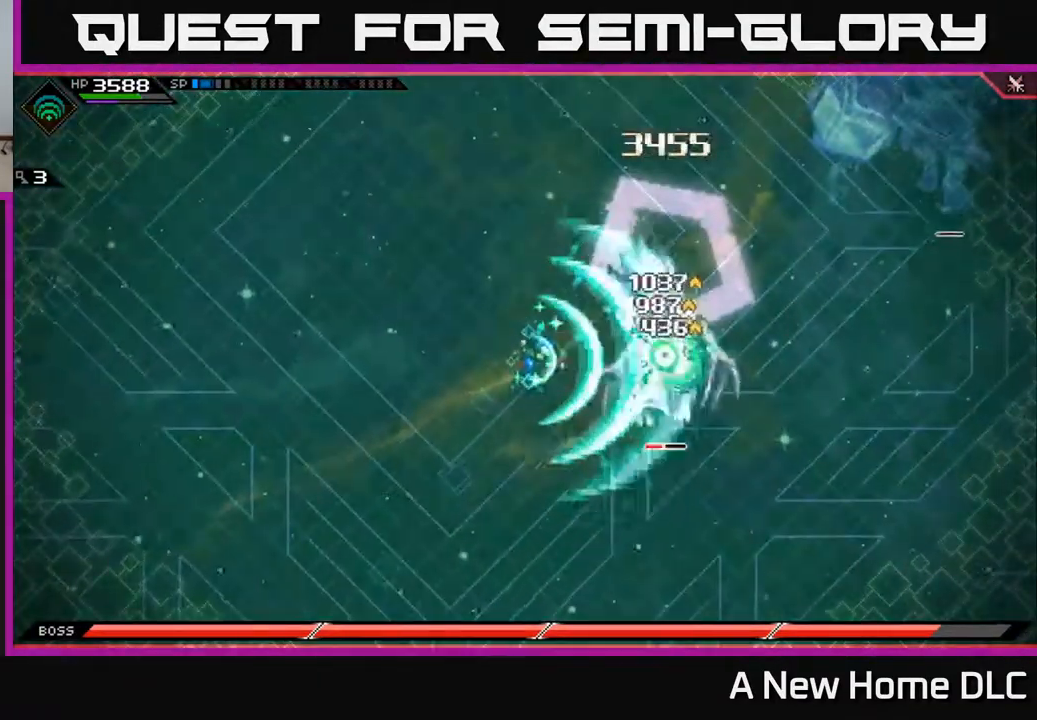
{"buttons": [], "left_stick": "right", "right_stick": "right", "events": [[184, "left_stick", "right"], [350, "R2", "down"], [384, "right_stick", "right"], [500, "R2", "up"]]}
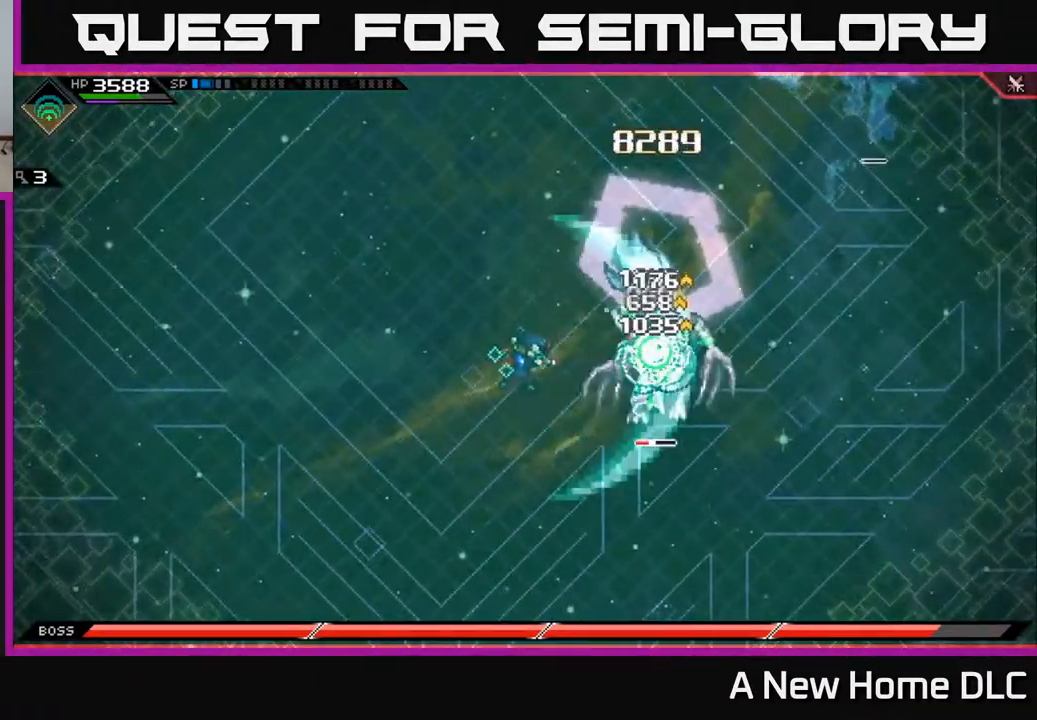
{"buttons": [], "left_stick": "right", "right_stick": "right", "events": []}
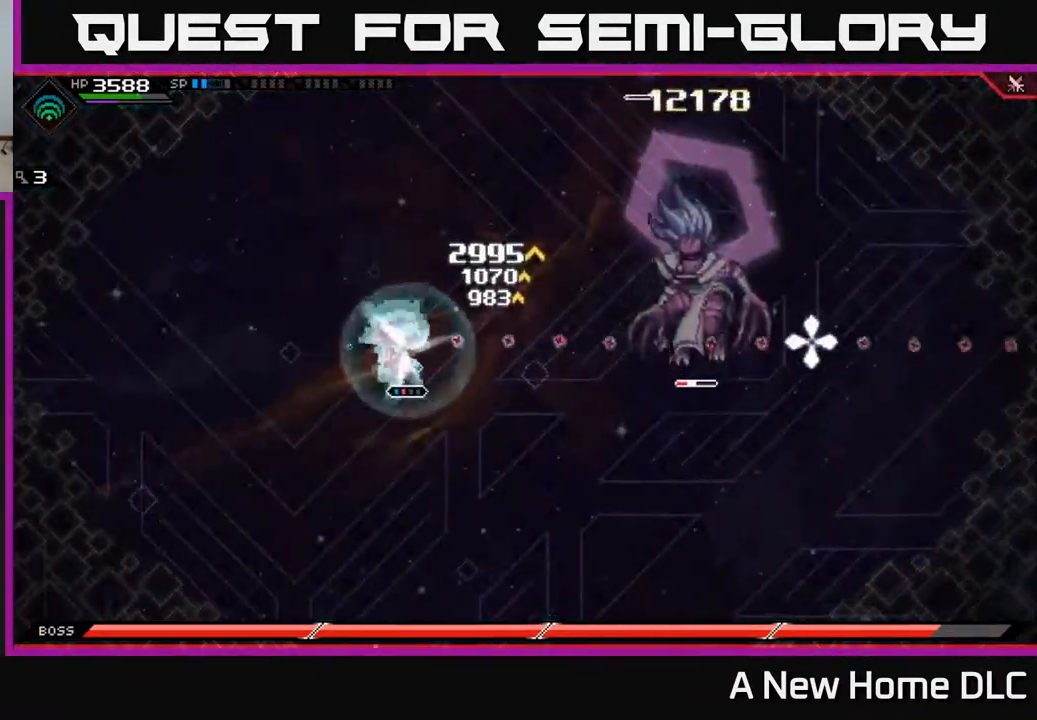
{"buttons": [], "left_stick": "right", "right_stick": "right", "events": []}
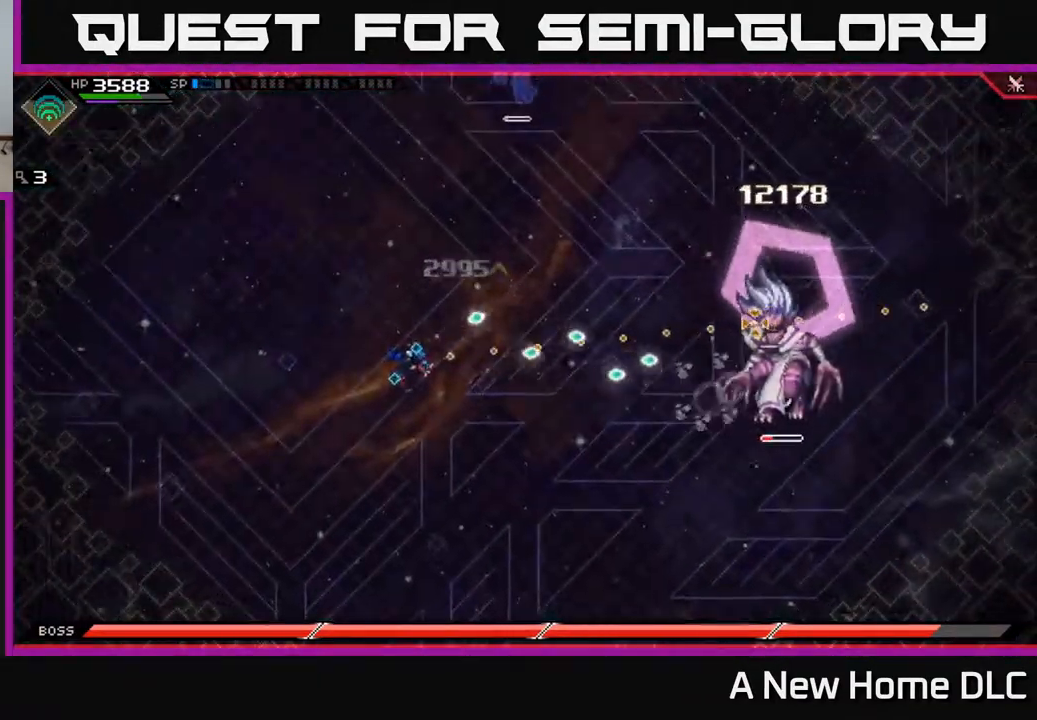
{"buttons": [], "left_stick": "right", "right_stick": "right", "events": []}
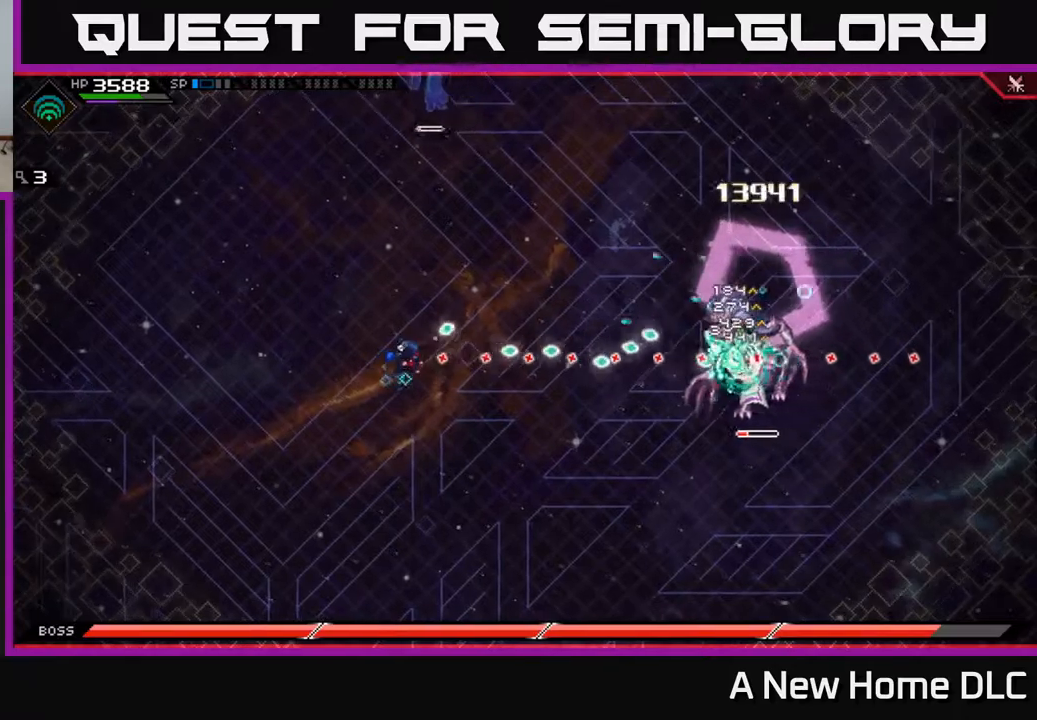
{"buttons": ["L1"], "left_stick": "right", "right_stick": "center", "events": [[434, "L1", "down"], [467, "right_stick", "center"]]}
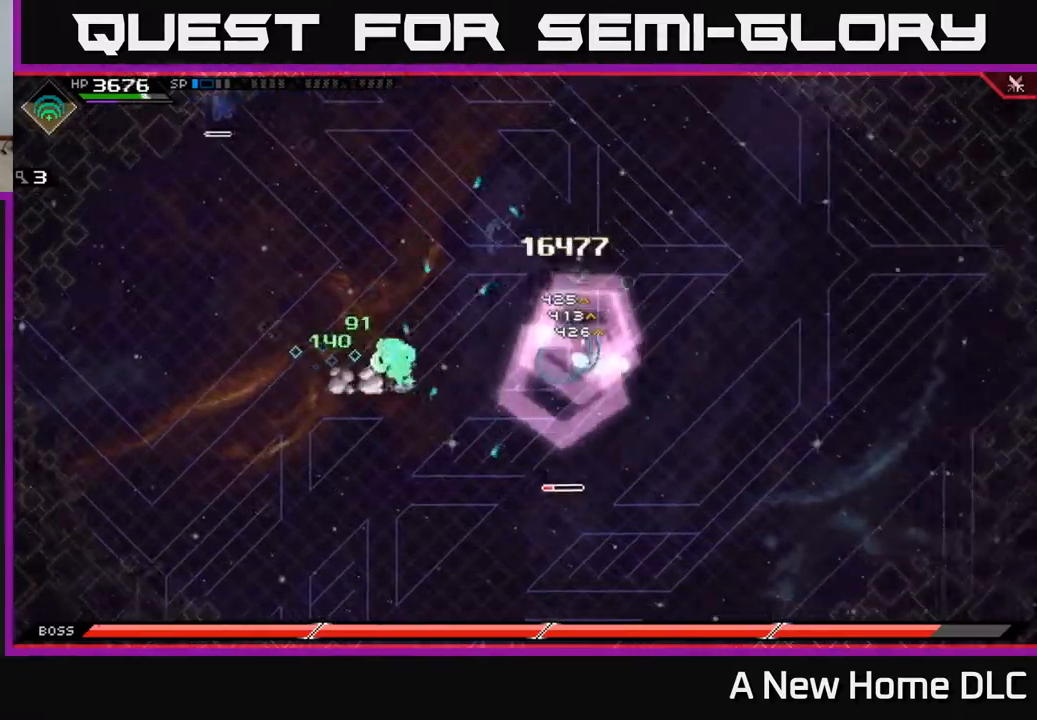
{"buttons": [], "left_stick": "right", "right_stick": "center", "events": [[34, "L1", "up"], [100, "L1", "down"], [184, "X", "down"], [217, "L1", "up"], [267, "X", "up"]]}
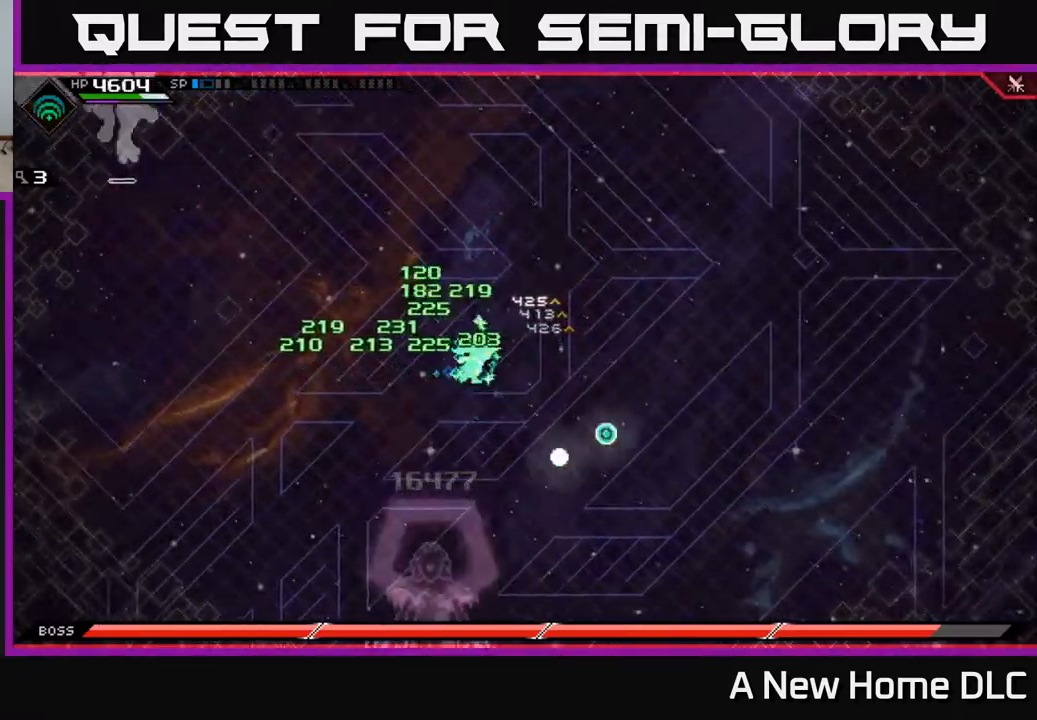
{"buttons": [], "left_stick": "up-left", "right_stick": "center", "events": [[84, "left_stick", "up-right"], [300, "DPAD_LEFT", "down"], [317, "left_stick", "up"], [384, "DPAD_LEFT", "up"], [434, "left_stick", "up-left"]]}
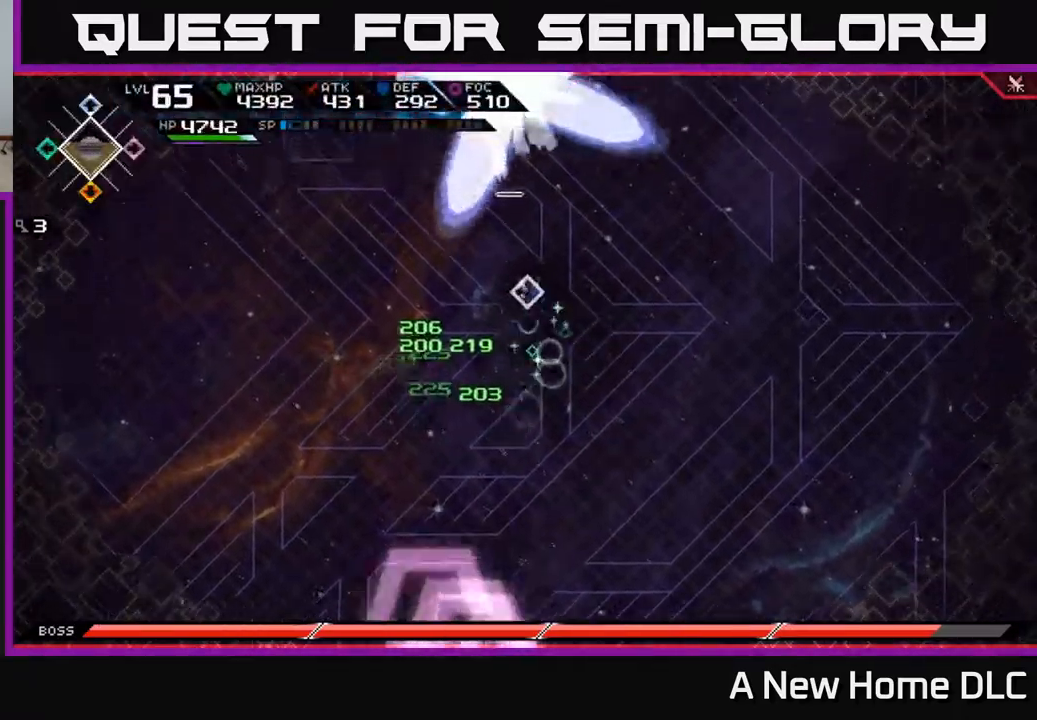
{"buttons": [], "left_stick": "down-left", "right_stick": "center", "events": [[50, "left_stick", "left"], [167, "left_stick", "down-left"]]}
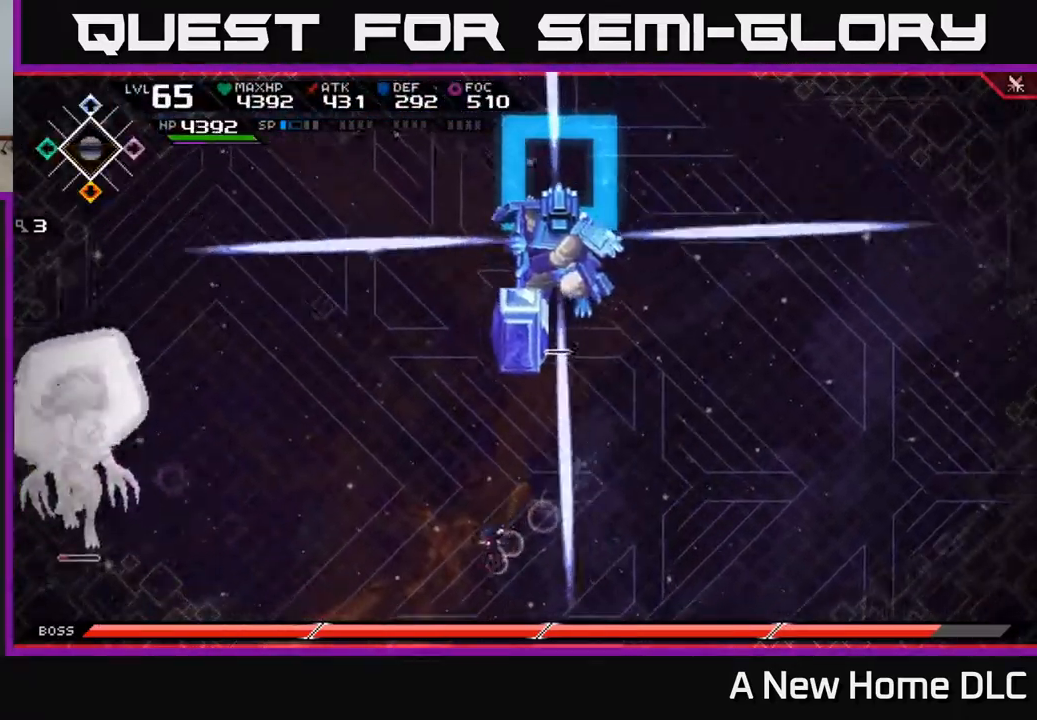
{"buttons": [], "left_stick": "left", "right_stick": "center", "events": [[467, "left_stick", "left"]]}
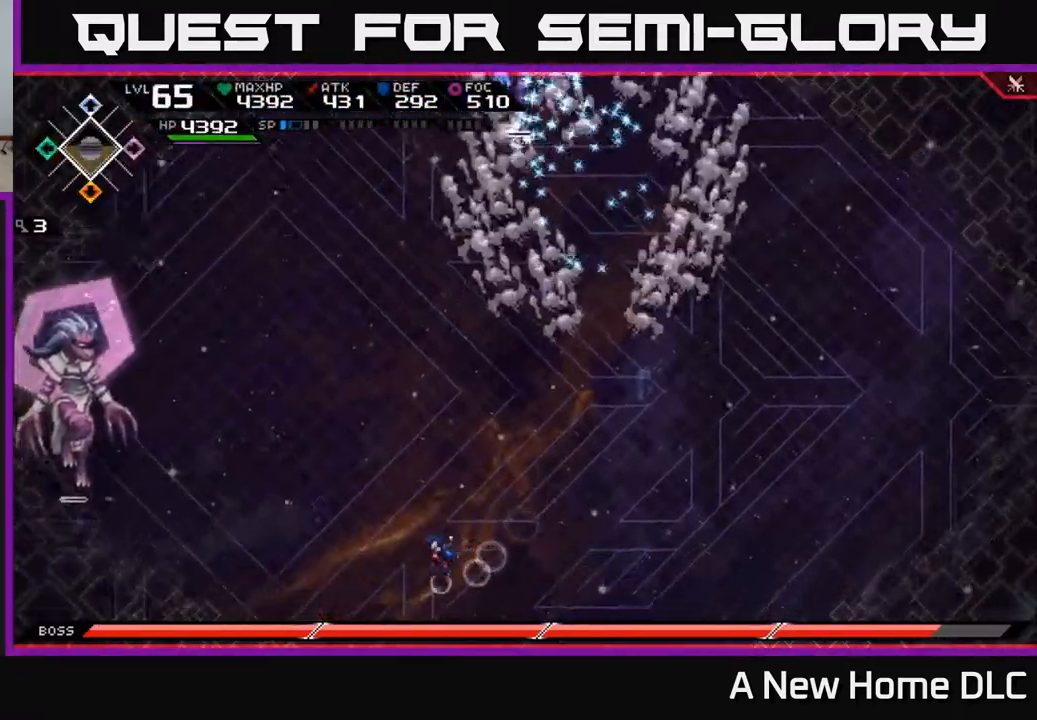
{"buttons": [], "left_stick": "up", "right_stick": "center", "events": [[17, "left_stick", "up-left"], [100, "left_stick", "up"], [117, "L1", "down"], [217, "L1", "up"], [267, "L1", "down"], [367, "L1", "up"]]}
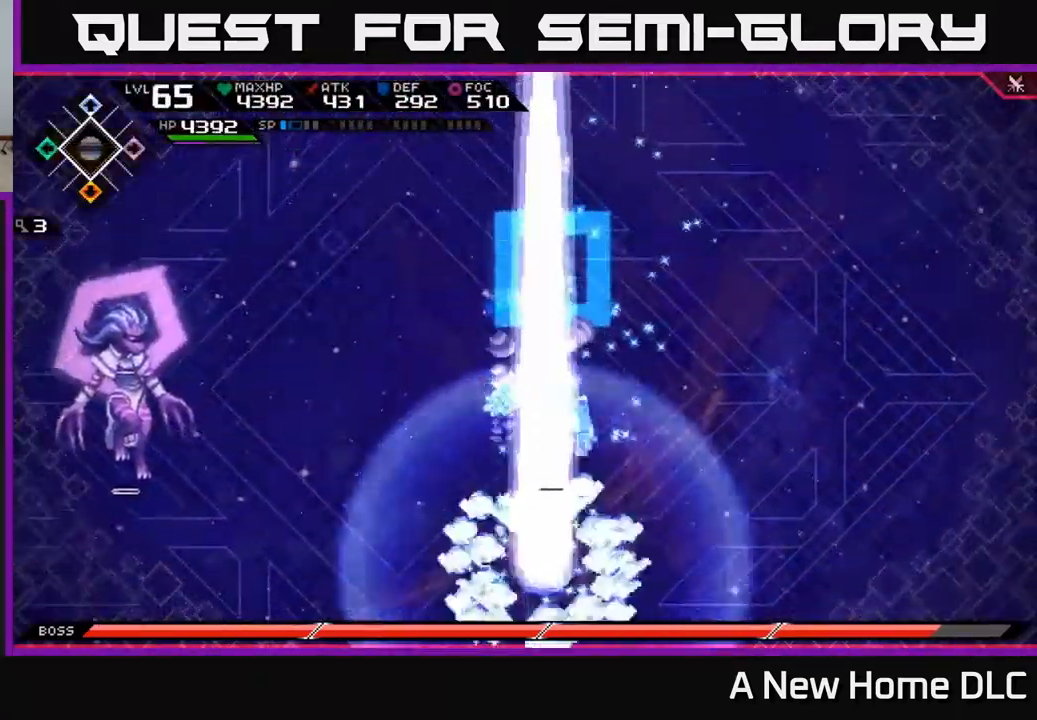
{"buttons": [], "left_stick": "down-left", "right_stick": "center", "events": [[217, "left_stick", "down"], [350, "left_stick", "down-left"]]}
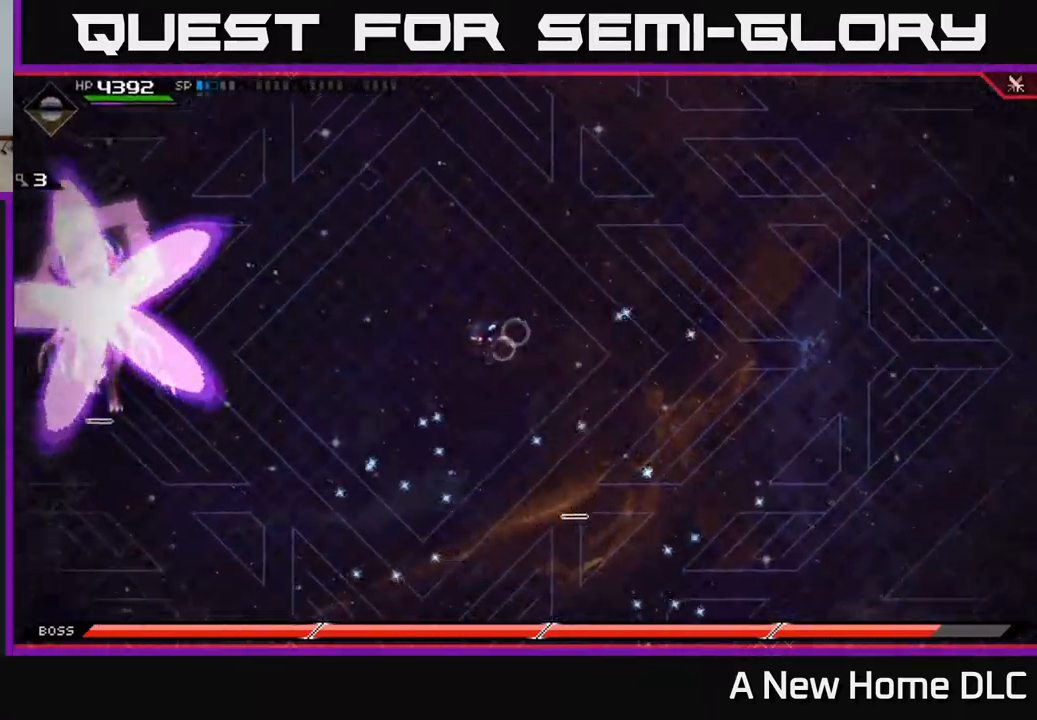
{"buttons": [], "left_stick": "up-right", "right_stick": "center", "events": [[200, "left_stick", "up-left"], [317, "left_stick", "up"], [467, "left_stick", "up-right"]]}
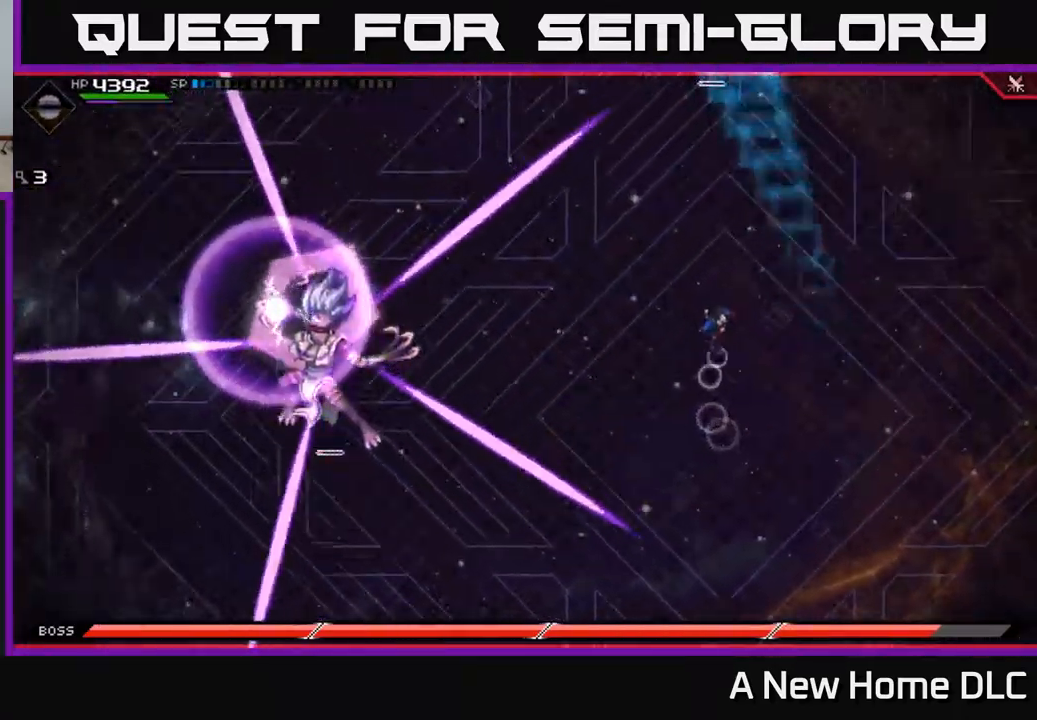
{"buttons": ["L1"], "left_stick": "up", "right_stick": "center", "events": [[200, "left_stick", "up"], [300, "L1", "down"], [417, "L1", "up"], [500, "L1", "down"]]}
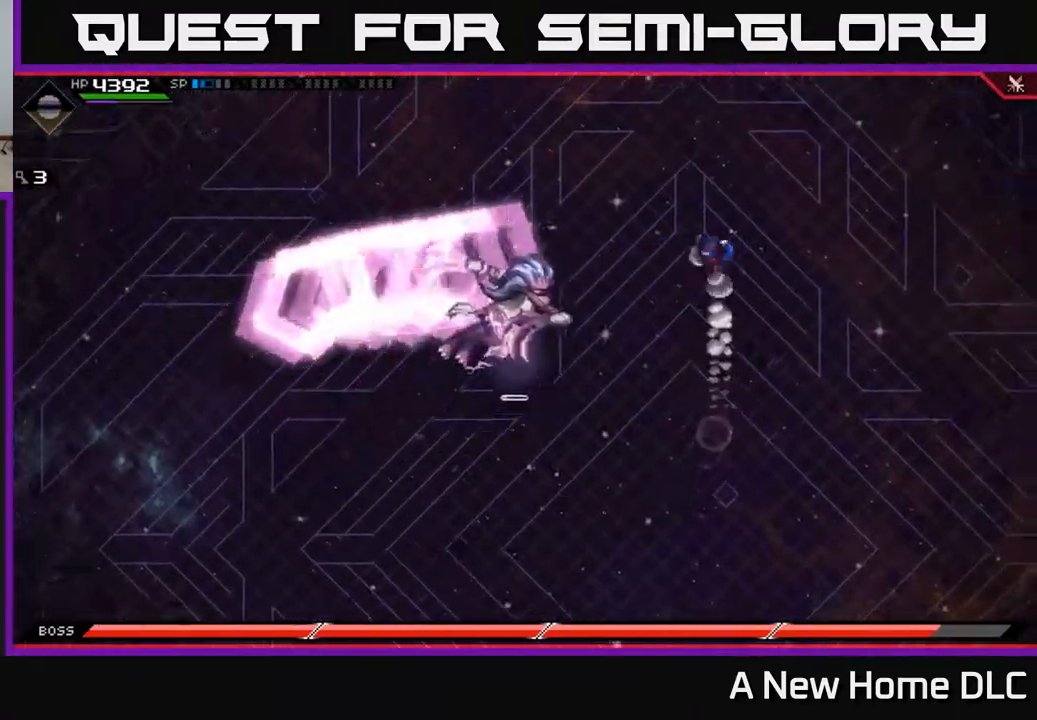
{"buttons": [], "left_stick": "down", "right_stick": "center", "events": [[117, "L1", "up"], [250, "left_stick", "down"]]}
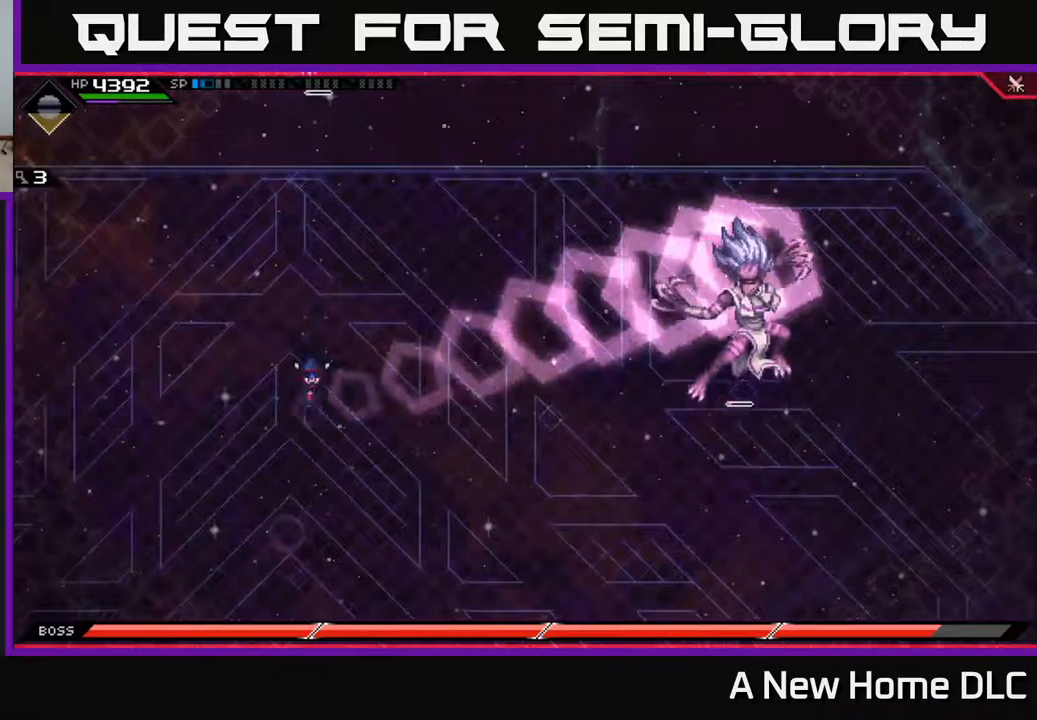
{"buttons": [], "left_stick": "down-right", "right_stick": "center", "events": [[167, "L1", "down"], [267, "L1", "up"], [417, "left_stick", "down-right"]]}
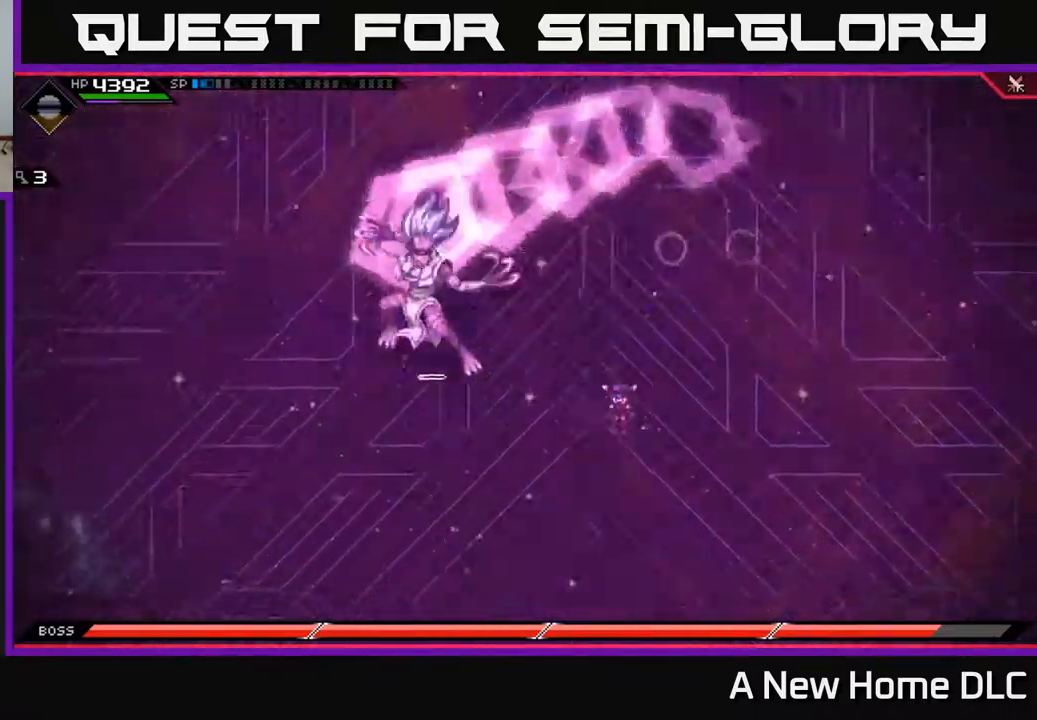
{"buttons": [], "left_stick": "up", "right_stick": "center", "events": [[100, "left_stick", "up-right"], [150, "left_stick", "up"], [217, "L1", "down"], [333, "L1", "up"], [400, "L1", "down"], [500, "L1", "up"]]}
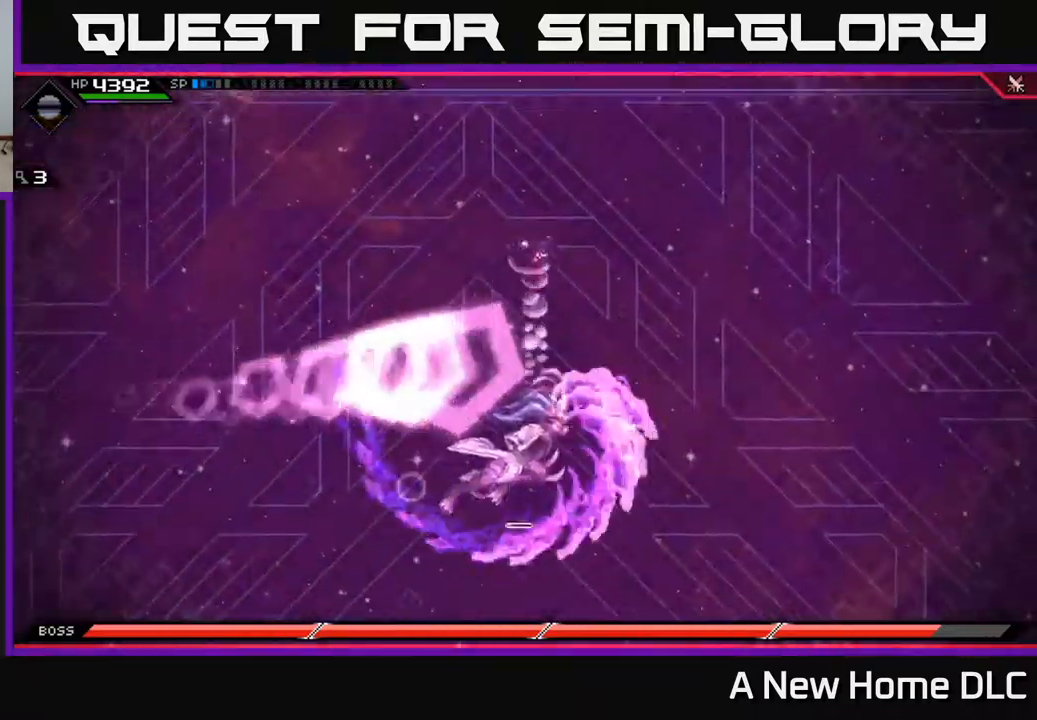
{"buttons": [], "left_stick": "down-left", "right_stick": "center", "events": [[67, "left_stick", "left"], [117, "left_stick", "down-left"]]}
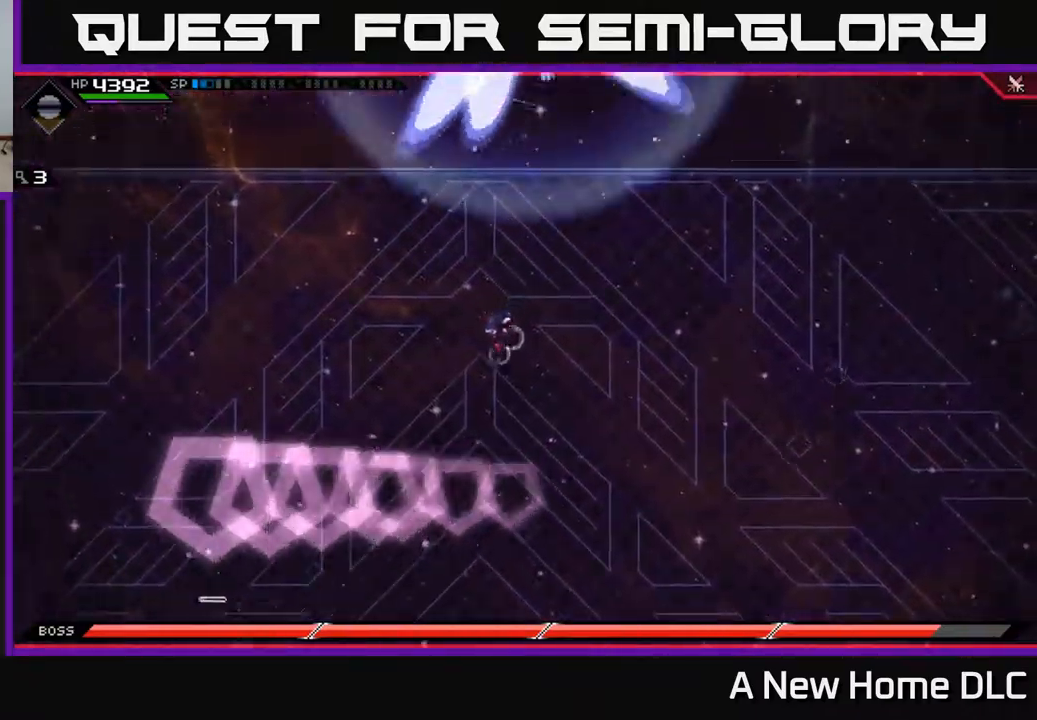
{"buttons": [], "left_stick": "down-left", "right_stick": "center", "events": []}
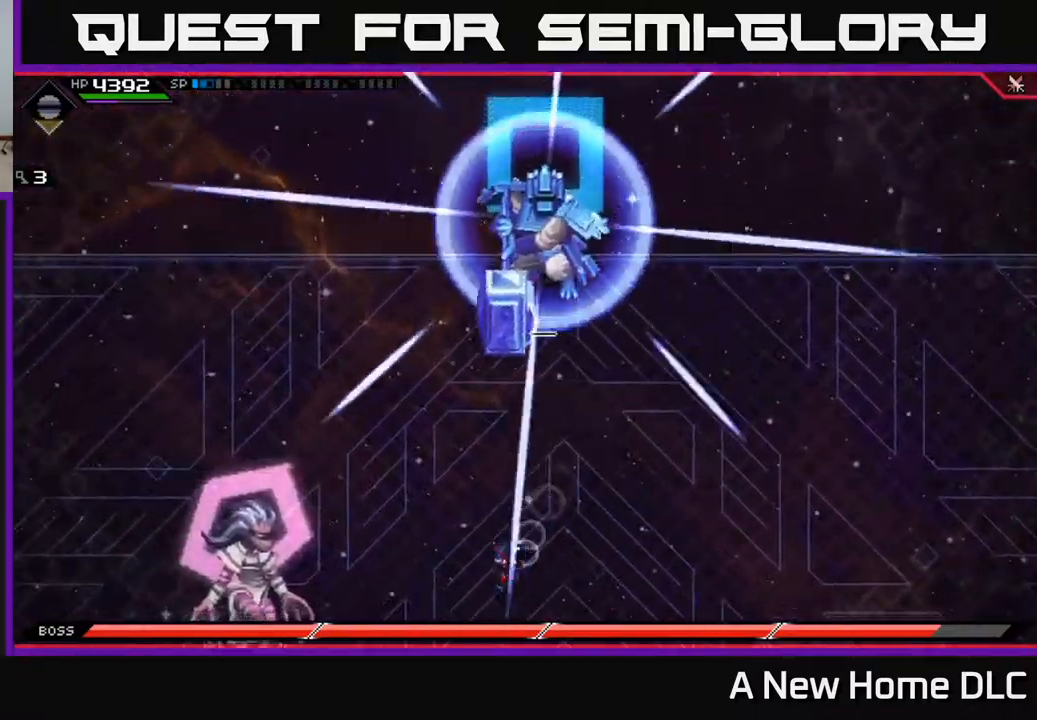
{"buttons": [], "left_stick": "down-left", "right_stick": "center", "events": []}
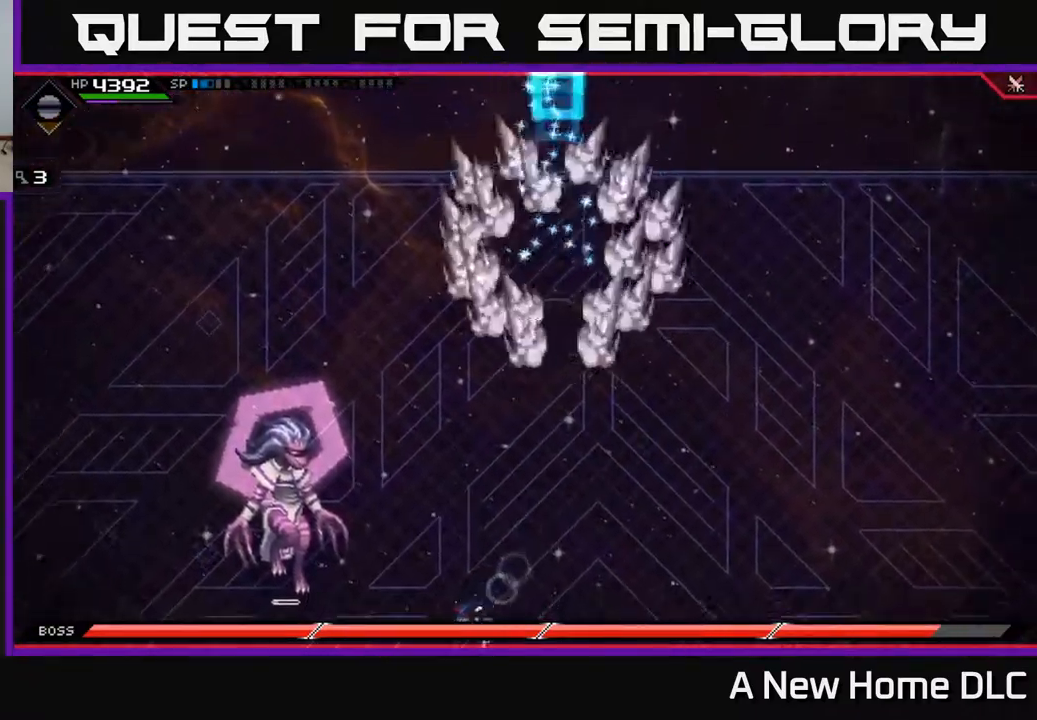
{"buttons": [], "left_stick": "up", "right_stick": "center", "events": [[67, "left_stick", "up-left"], [167, "left_stick", "up"], [200, "L1", "down"], [317, "L1", "up"], [383, "L1", "down"], [500, "L1", "up"]]}